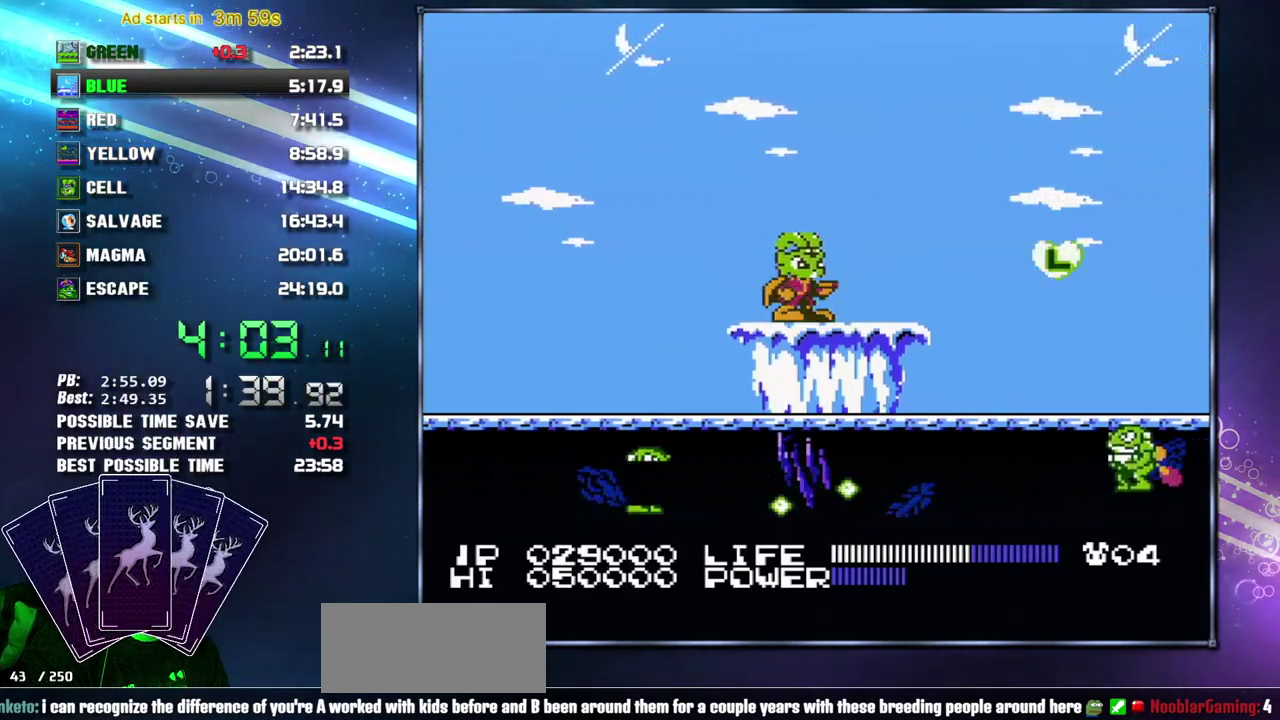
Gameplay with a controller (Nintendo layout); each line is a JSON object with the inputs held at the frame after it. "events" lists button and stick changes between this image and that frame as [ms after this image, input, new state], when the widget could be followed in between. Not read: L3 R3 START.
{"buttons": ["A", "DPAD_DOWN"], "events": [[367, "A", "down"], [483, "DPAD_DOWN", "down"]]}
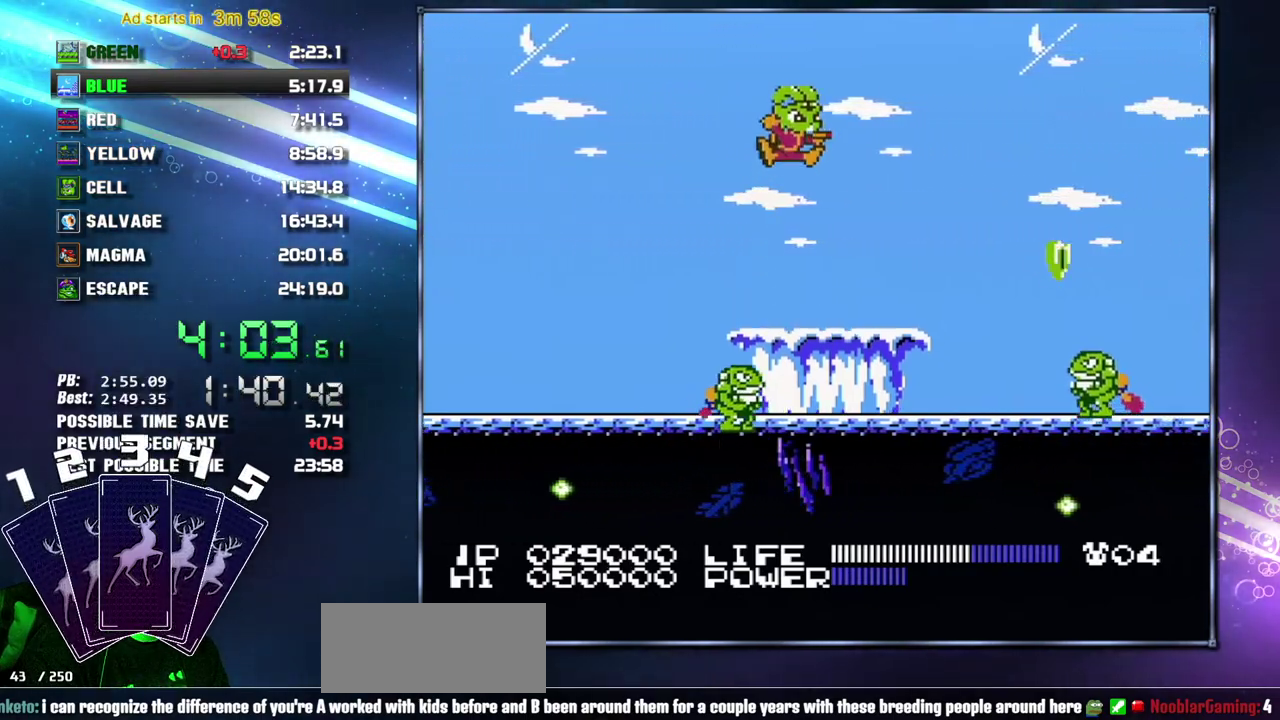
{"buttons": [], "events": [[50, "A", "up"], [233, "DPAD_DOWN", "up"]]}
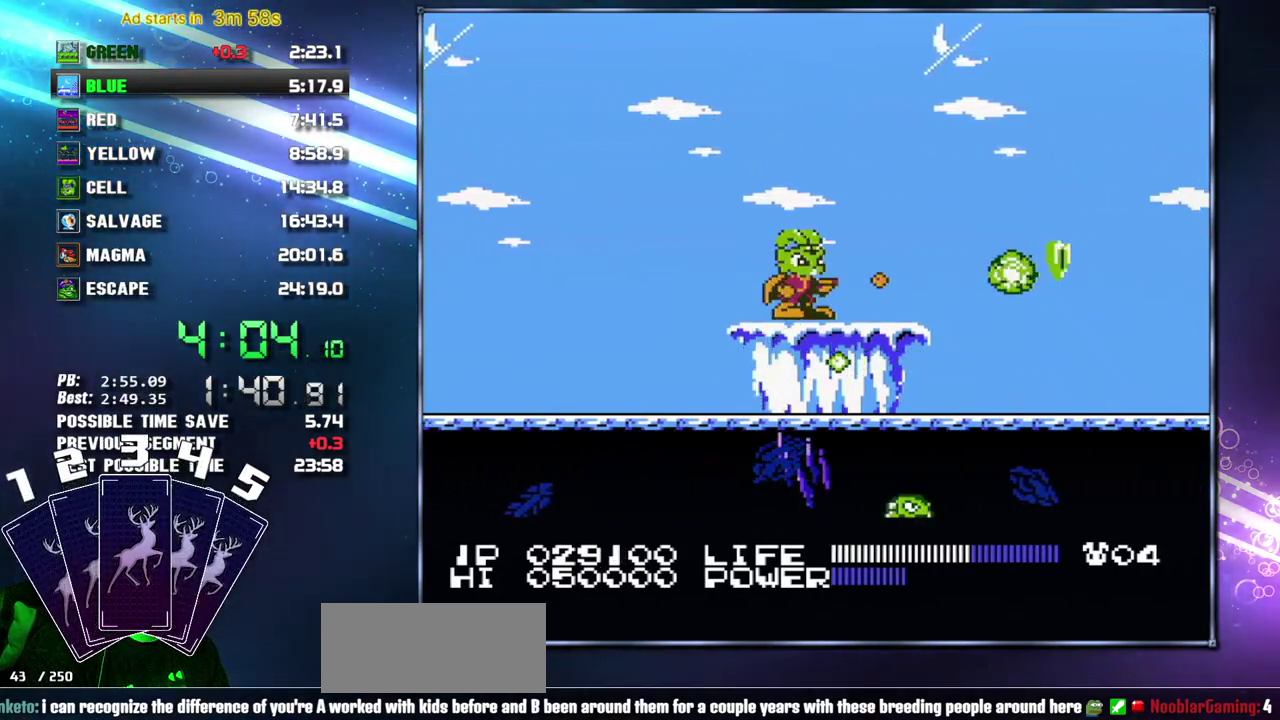
{"buttons": [], "events": []}
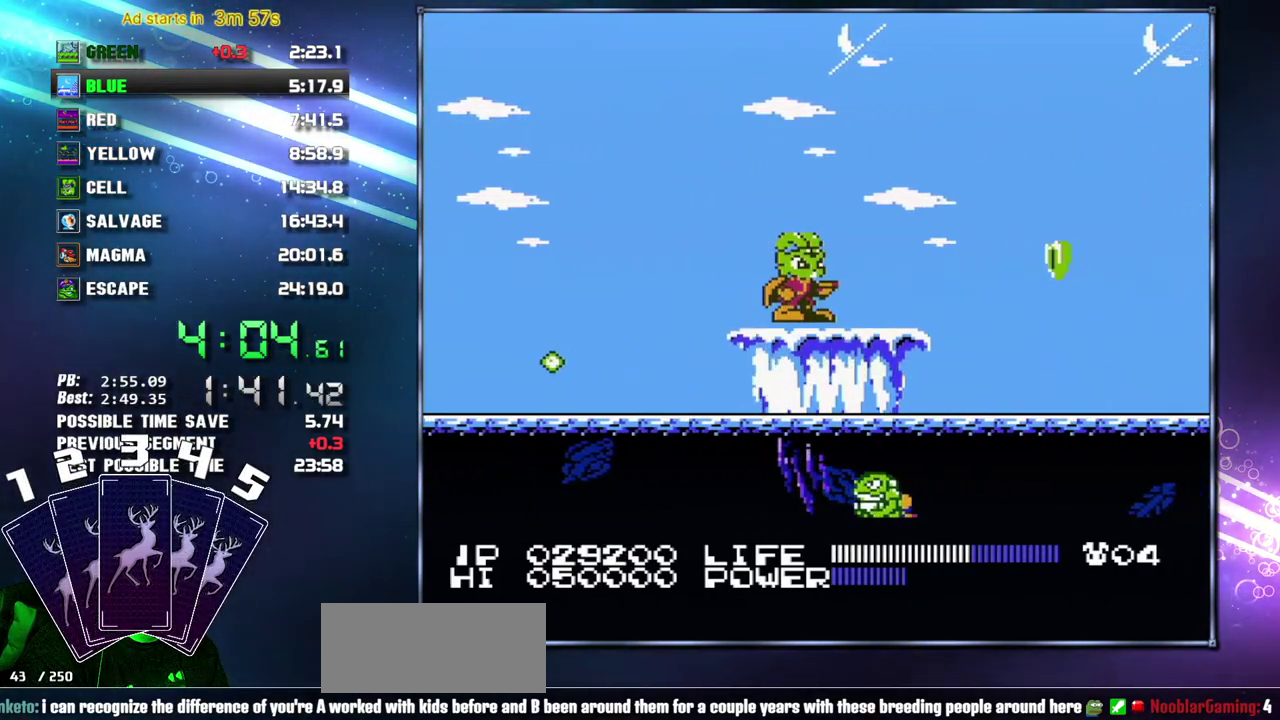
{"buttons": ["A", "B", "DPAD_DOWN"]}
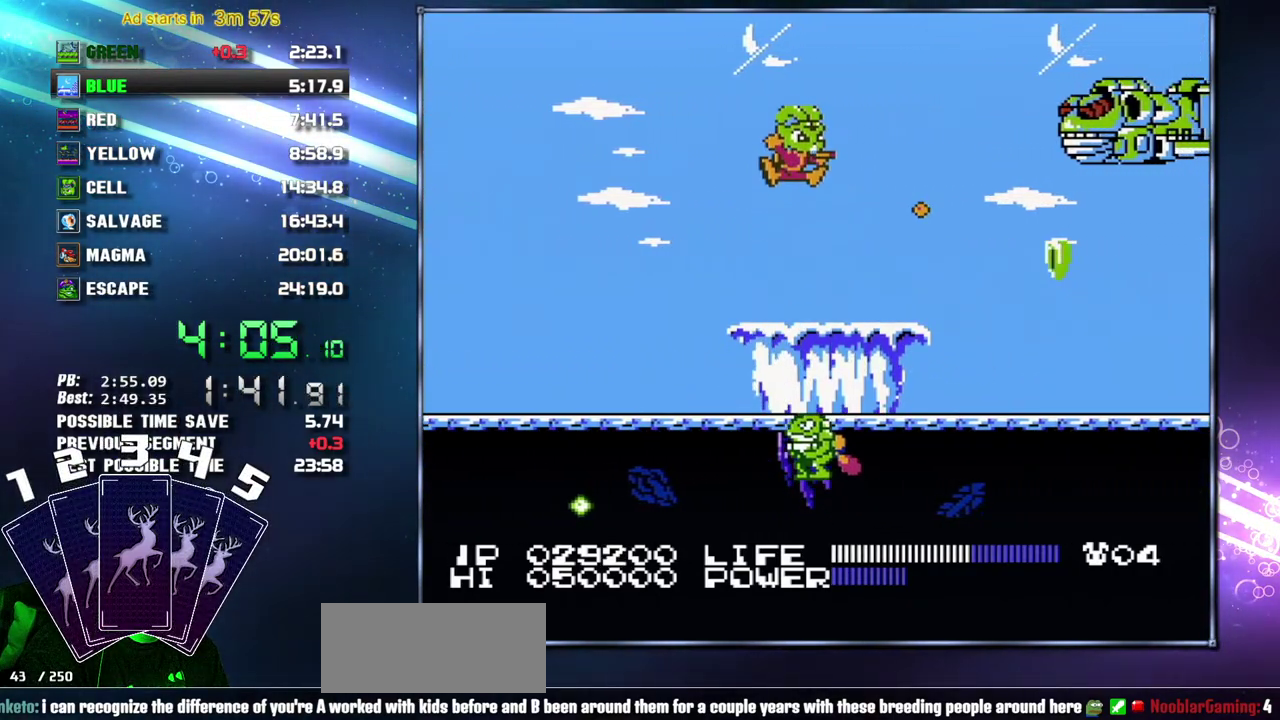
{"buttons": []}
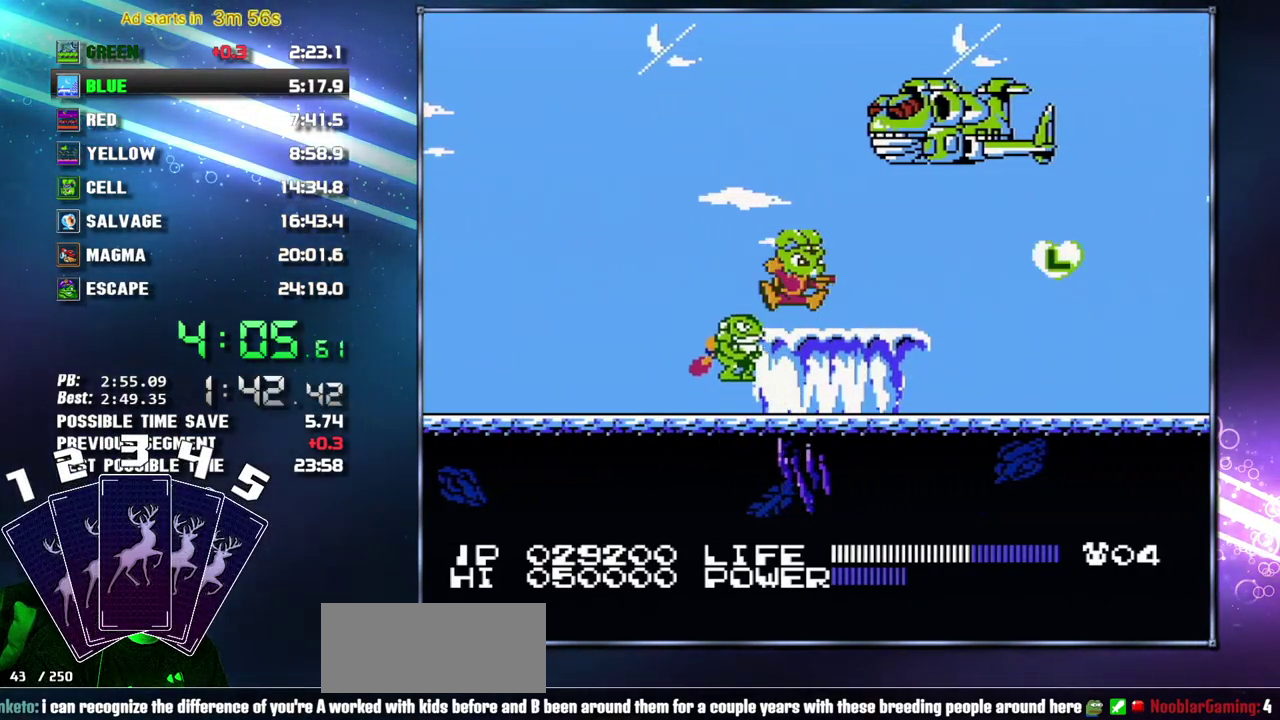
{"buttons": [], "events": []}
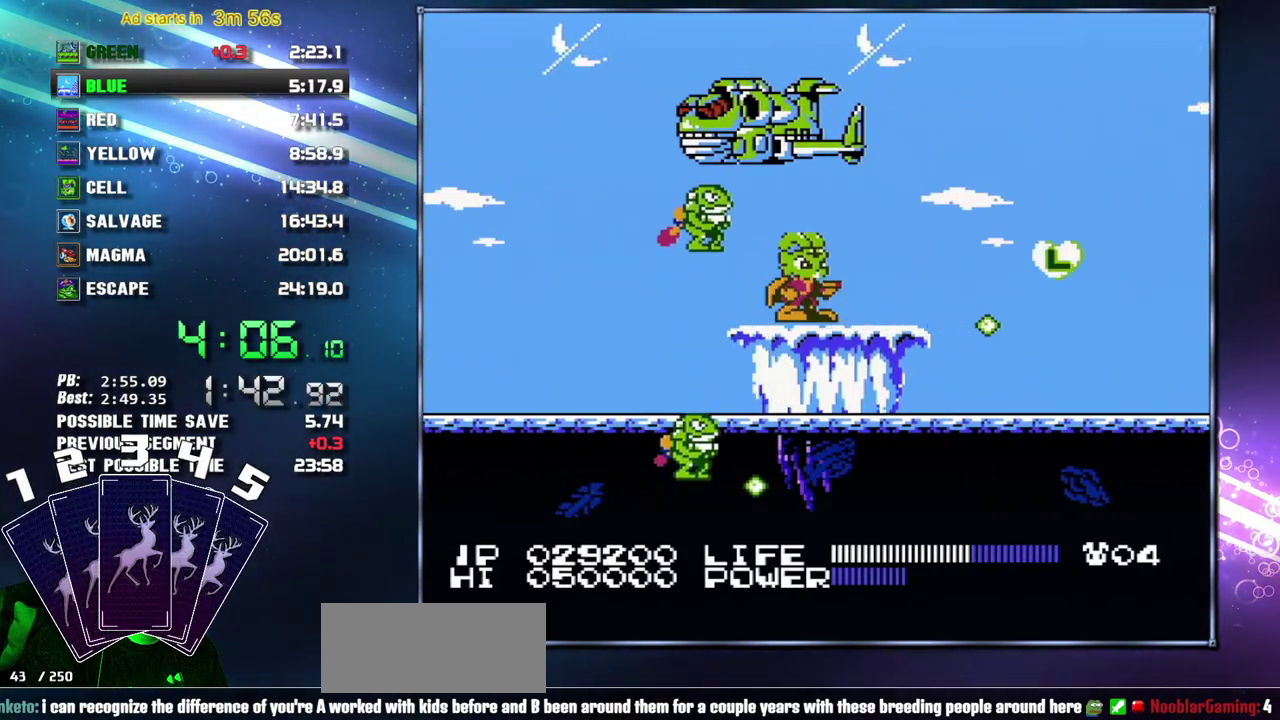
{"buttons": [], "events": [[200, "A", "down"], [233, "DPAD_DOWN", "down"], [300, "A", "up"], [450, "DPAD_DOWN", "up"]]}
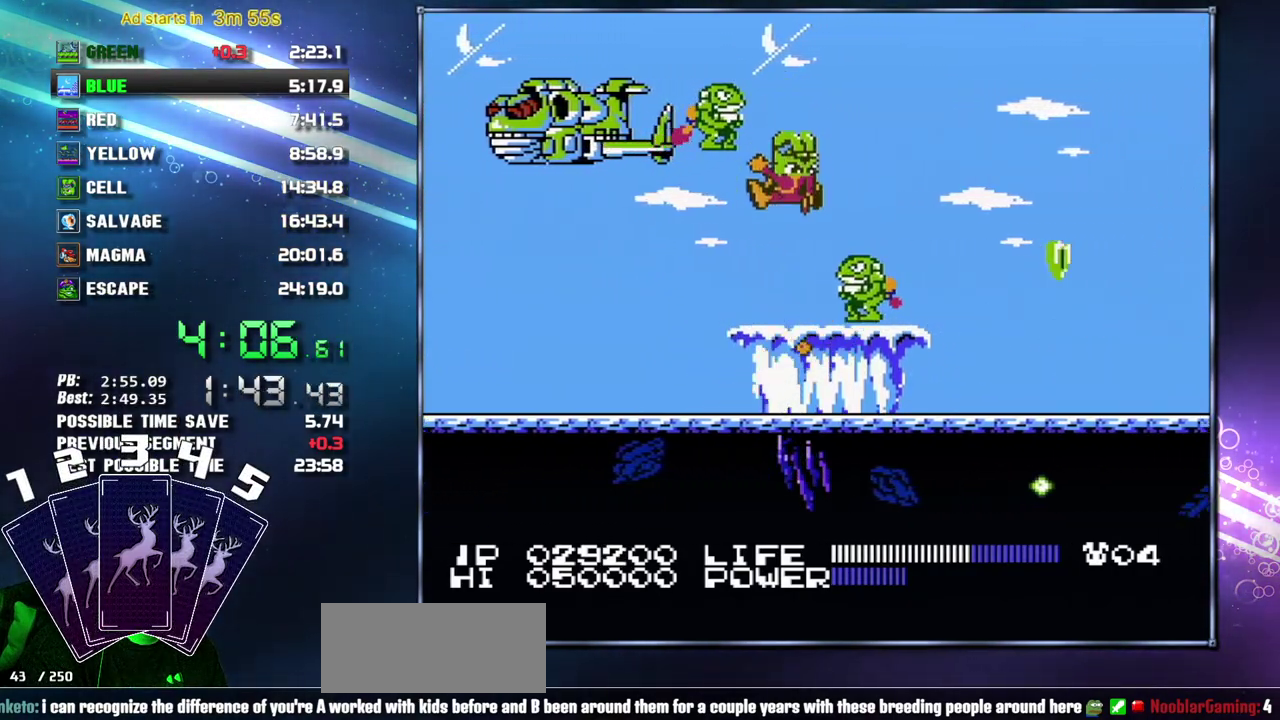
{"buttons": ["DPAD_UP"], "events": [[150, "DPAD_UP", "down"]]}
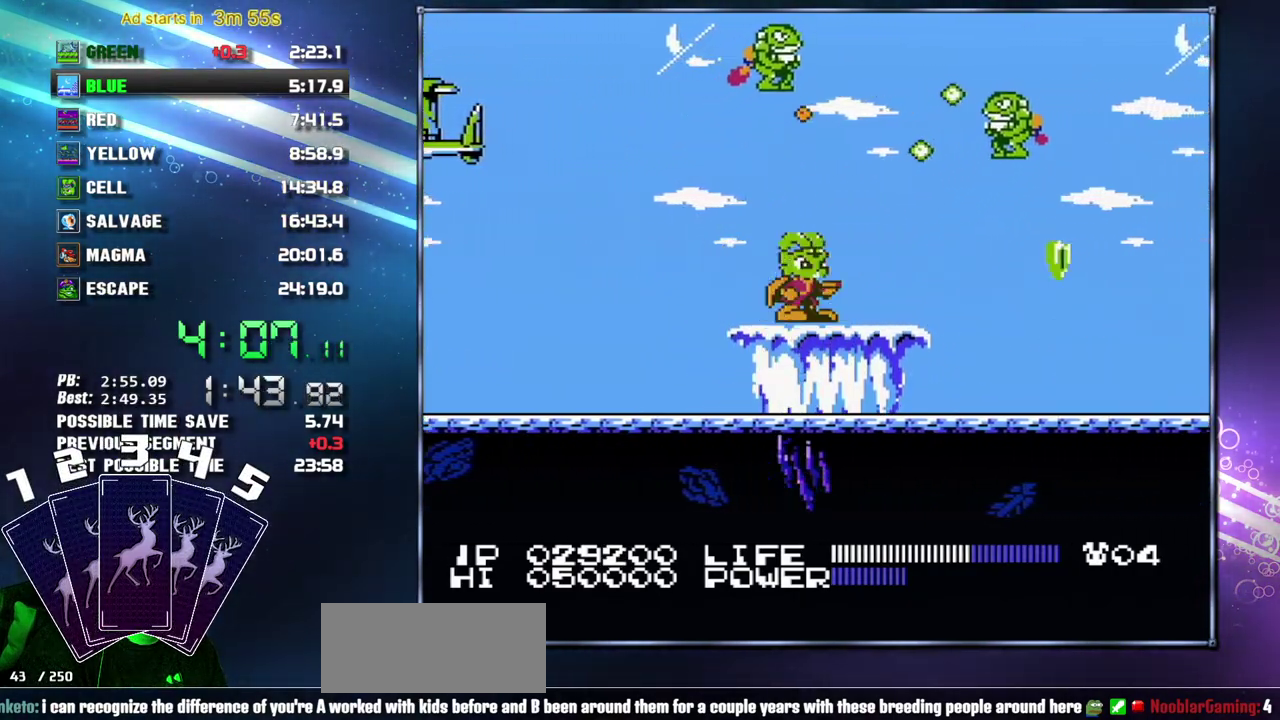
{"buttons": [], "events": [[17, "DPAD_UP", "up"], [150, "A", "down"], [433, "A", "up"]]}
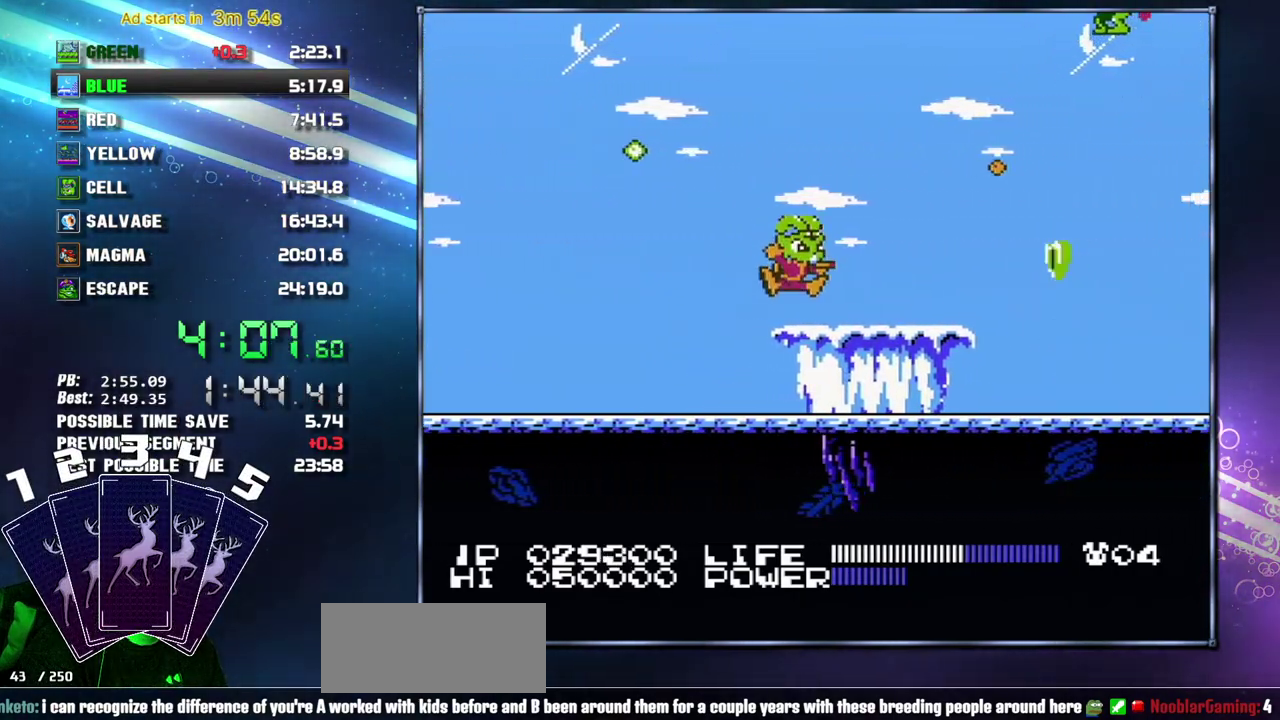
{"buttons": [], "events": [[150, "DPAD_RIGHT", "down"], [267, "DPAD_RIGHT", "up"], [400, "SELECT", "down"], [483, "SELECT", "up"]]}
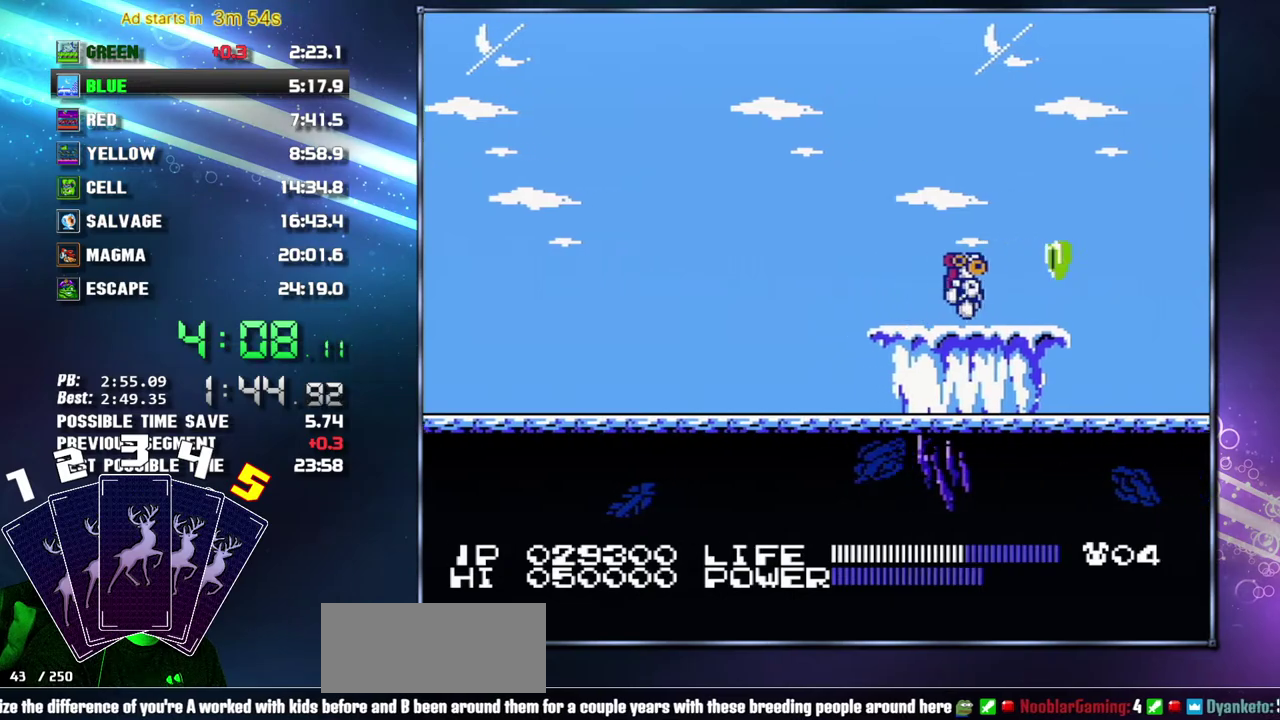
{"buttons": ["DPAD_RIGHT"], "events": [[400, "DPAD_RIGHT", "down"]]}
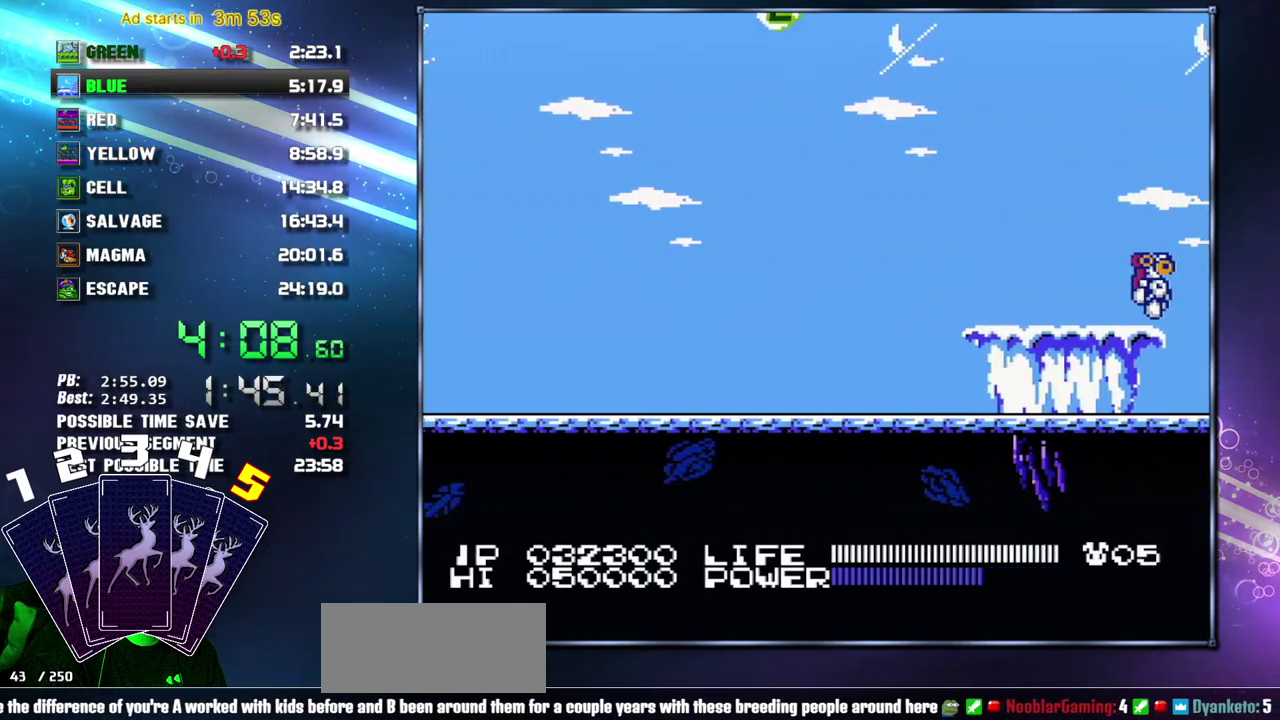
{"buttons": ["DPAD_RIGHT"], "events": []}
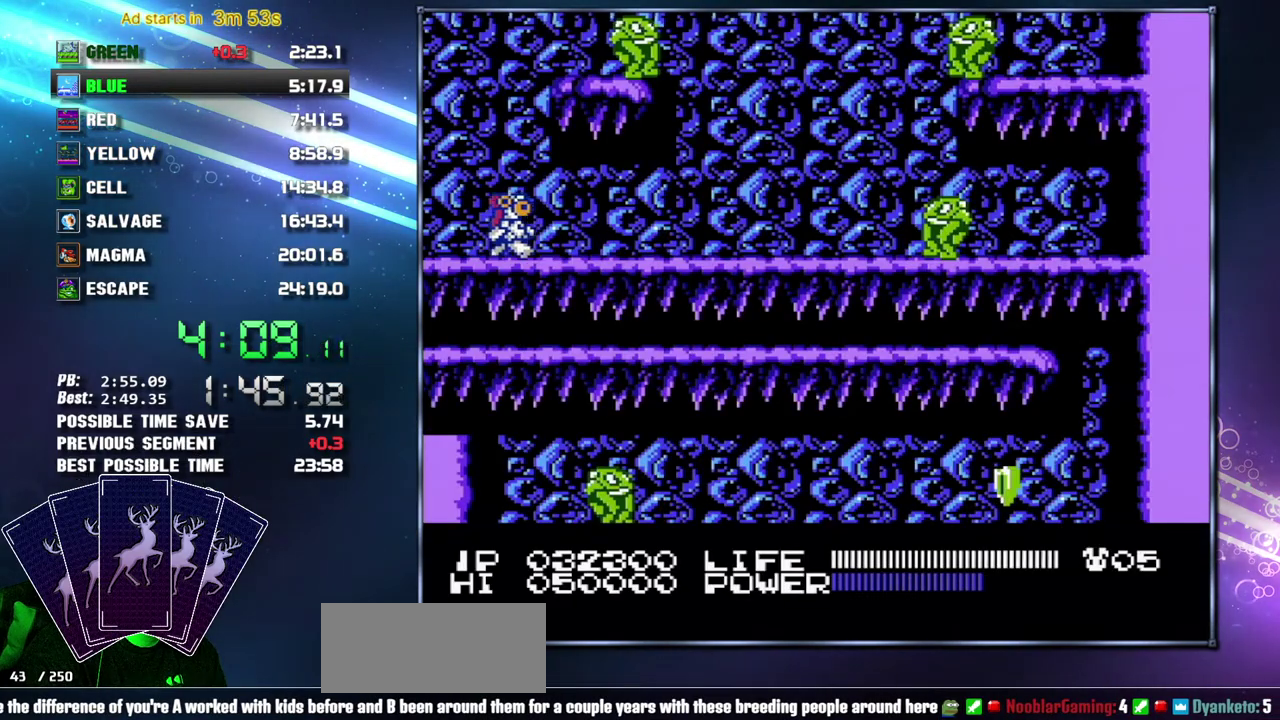
{"buttons": ["DPAD_RIGHT"], "events": []}
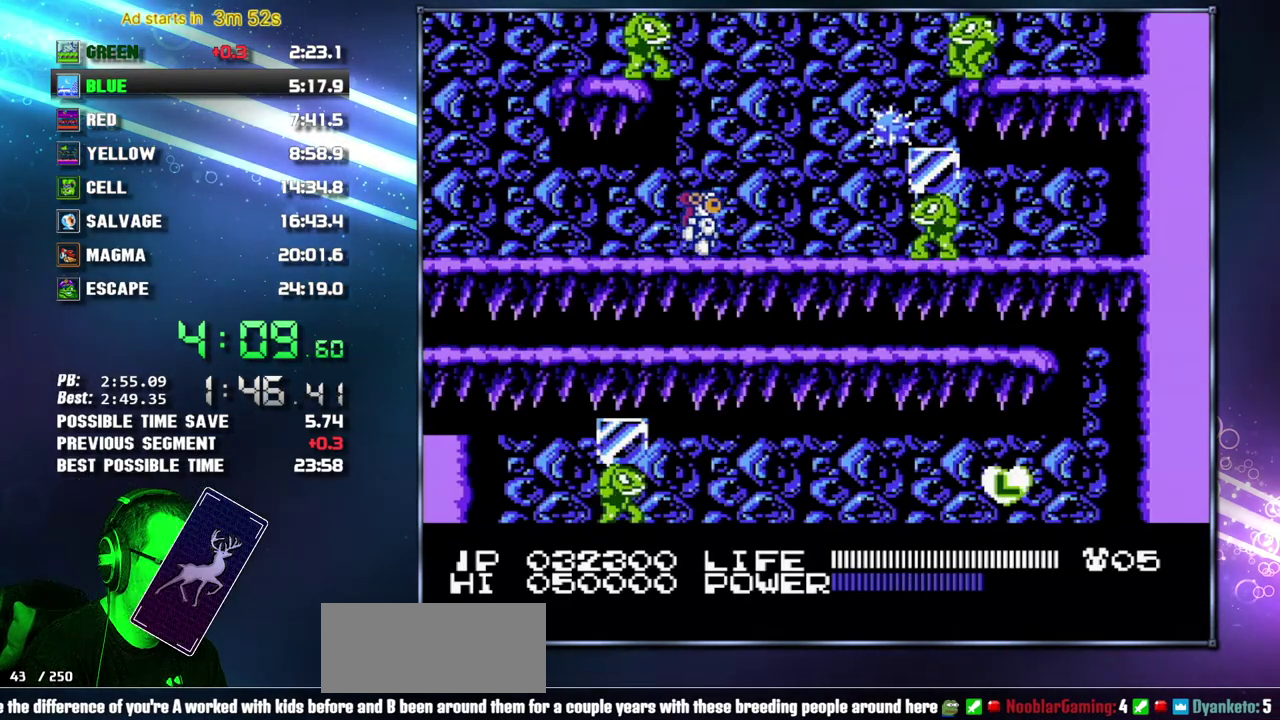
{"buttons": [], "events": [[433, "DPAD_DOWN", "down"], [433, "DPAD_RIGHT", "up"], [483, "DPAD_DOWN", "up"]]}
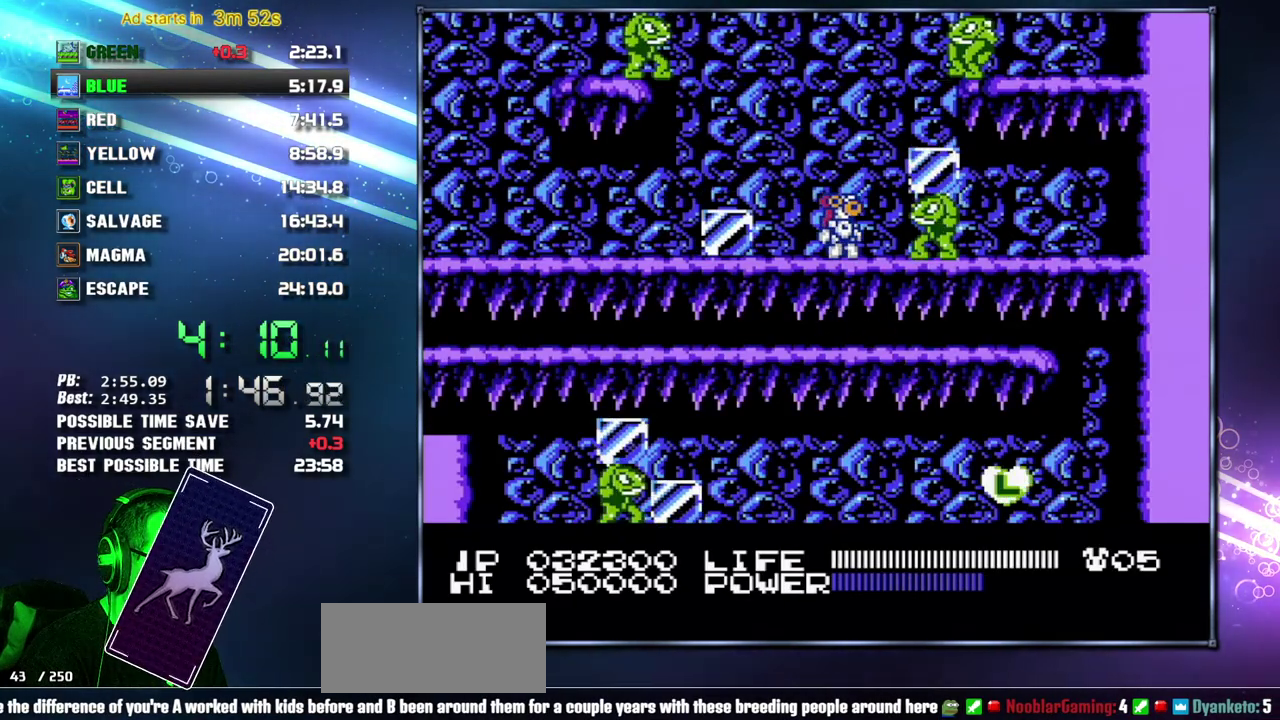
{"buttons": [], "events": []}
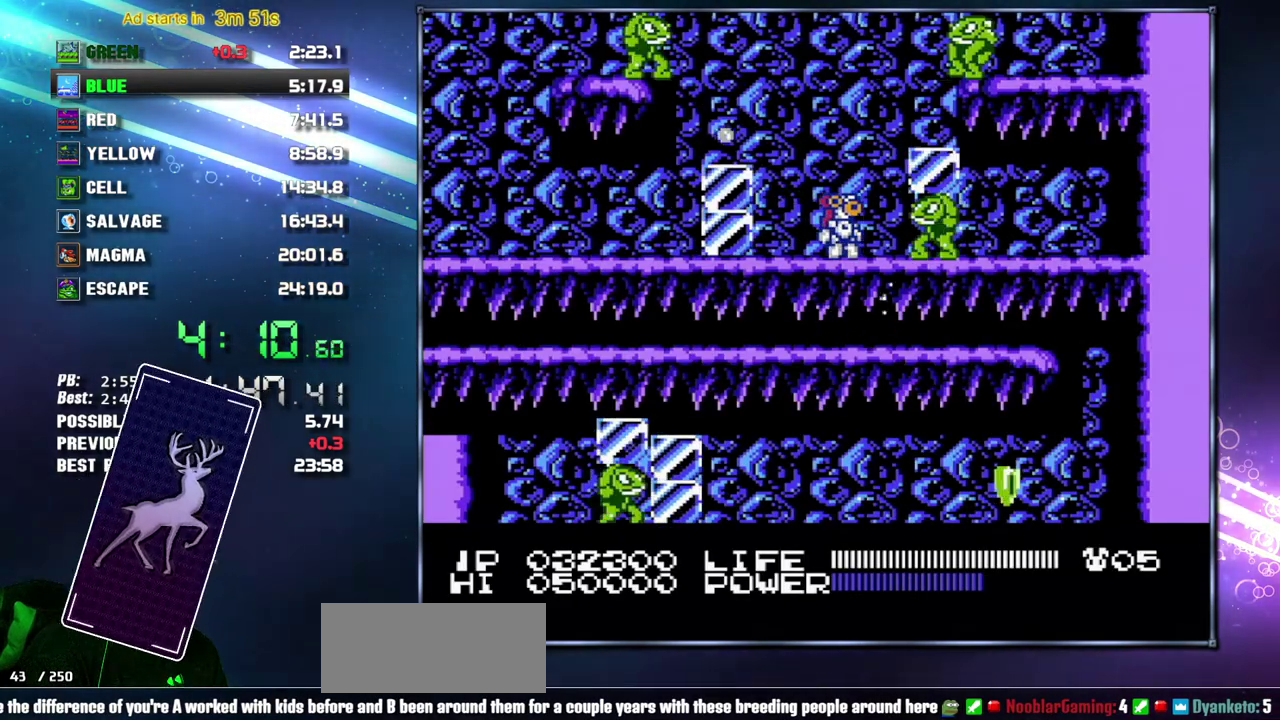
{"buttons": [], "events": []}
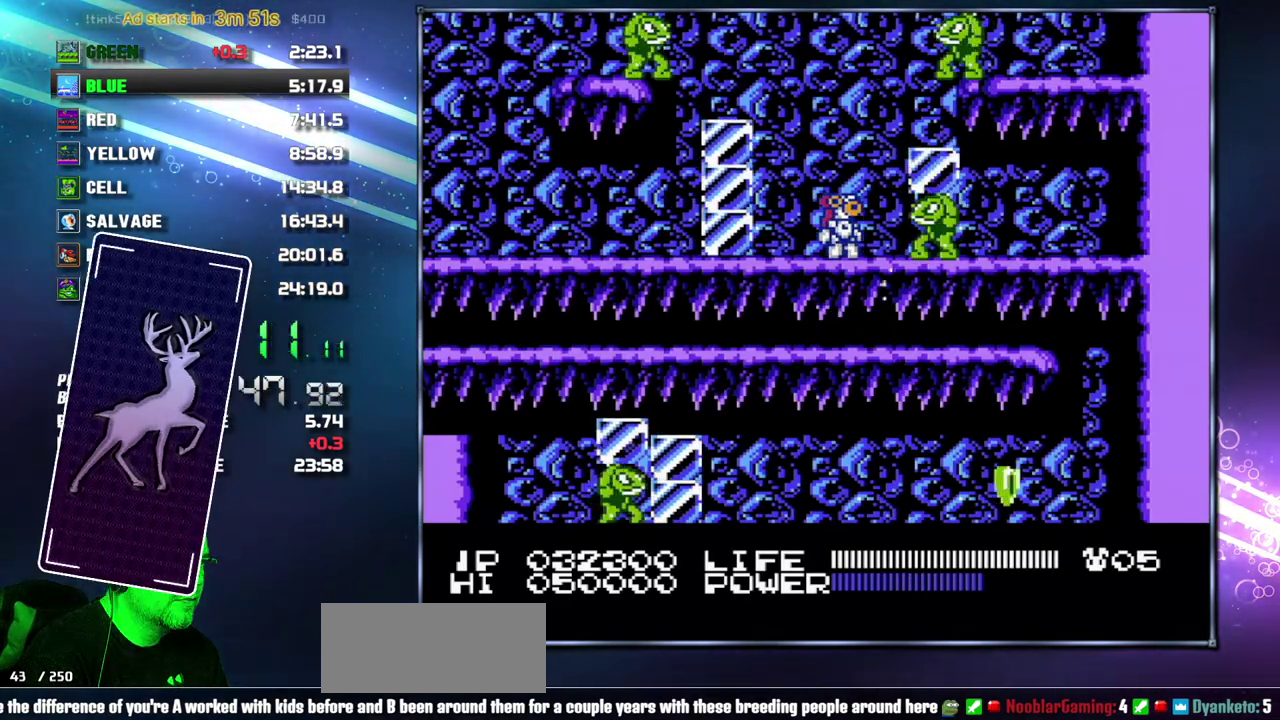
{"buttons": [], "events": []}
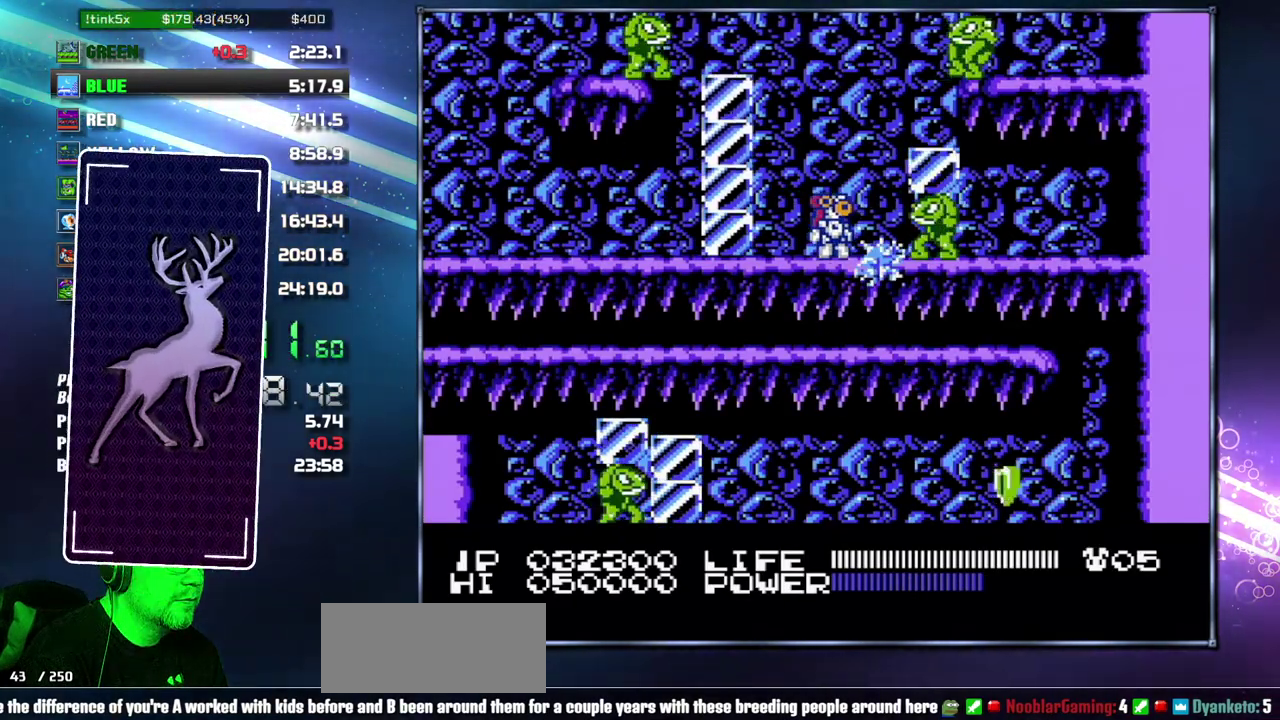
{"buttons": ["B"]}
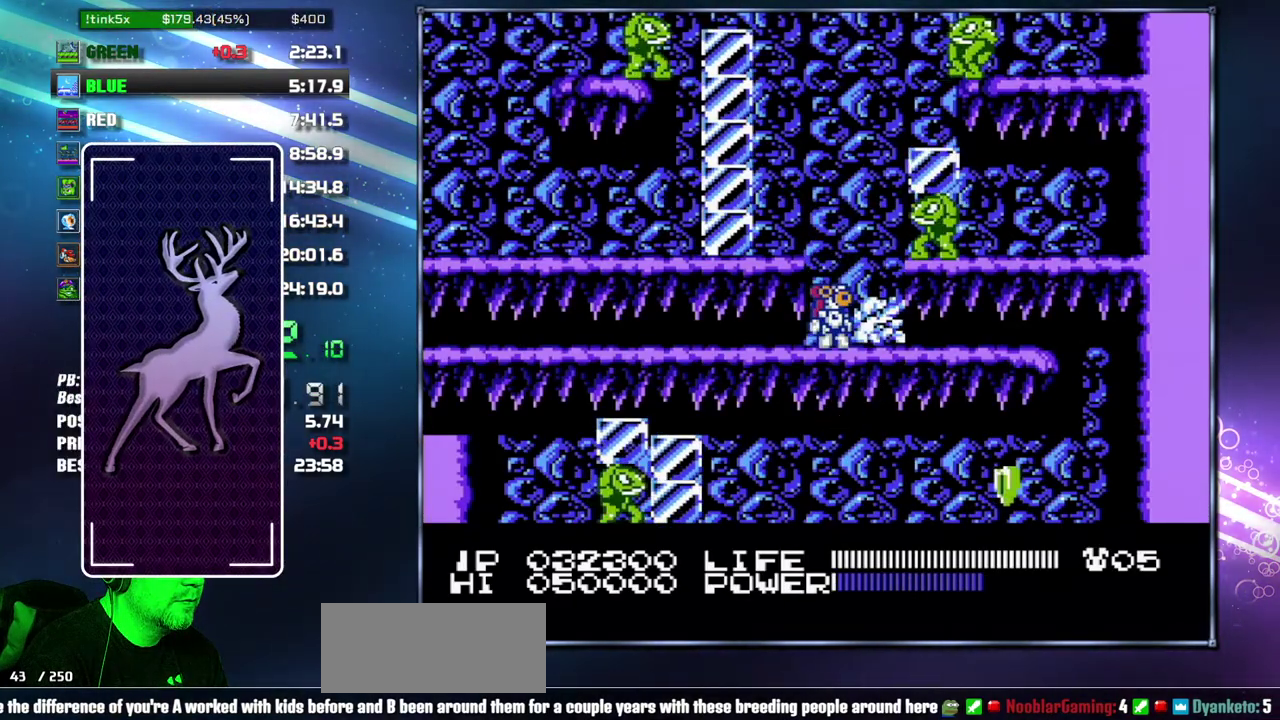
{"buttons": ["B"], "events": []}
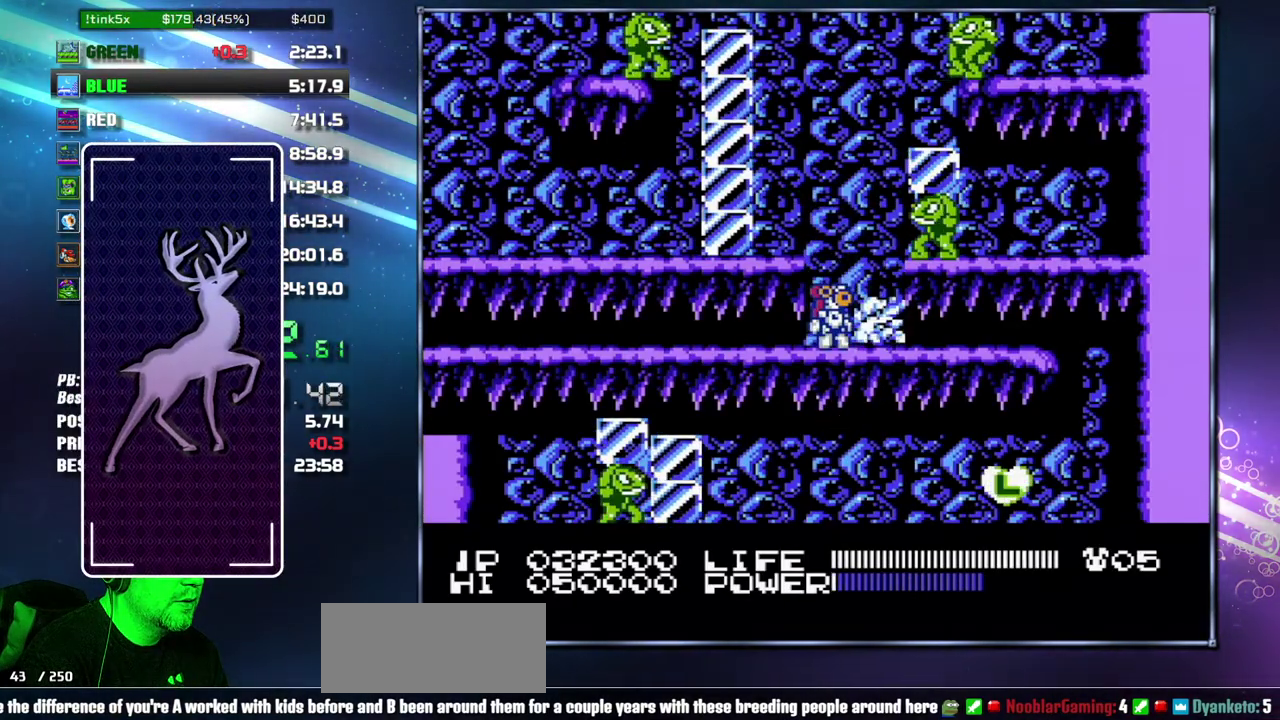
{"buttons": []}
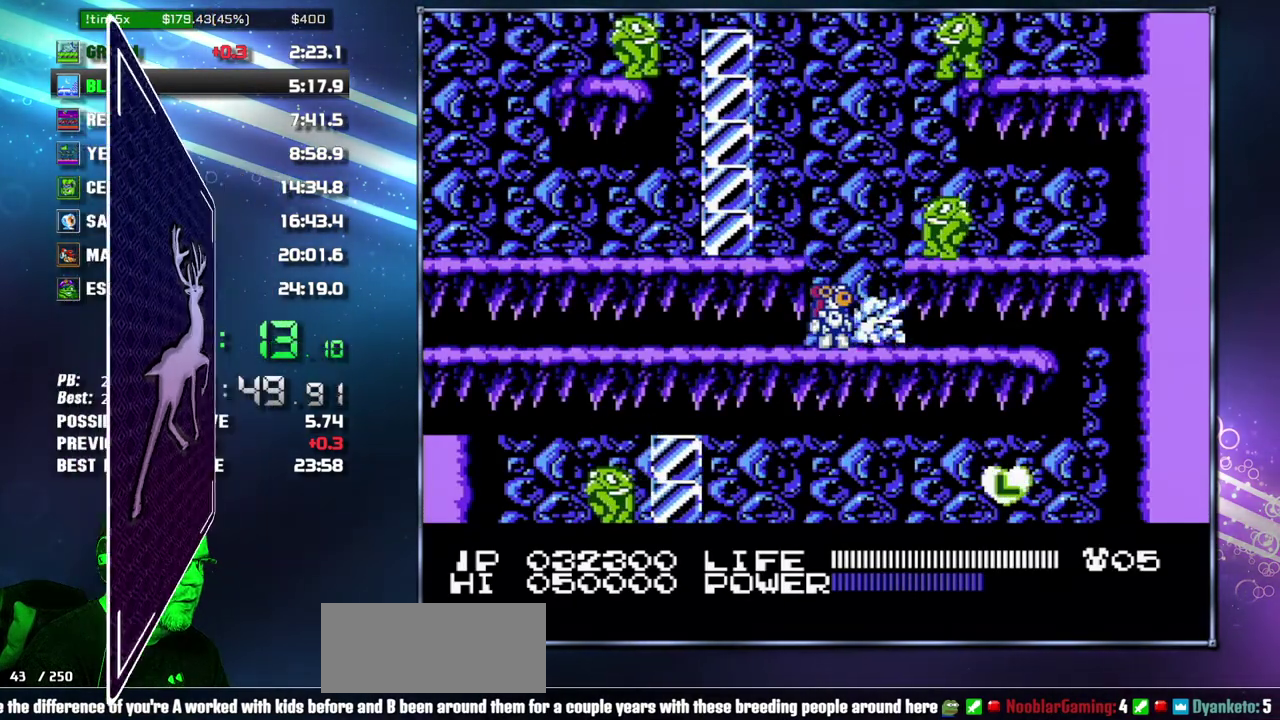
{"buttons": [], "events": []}
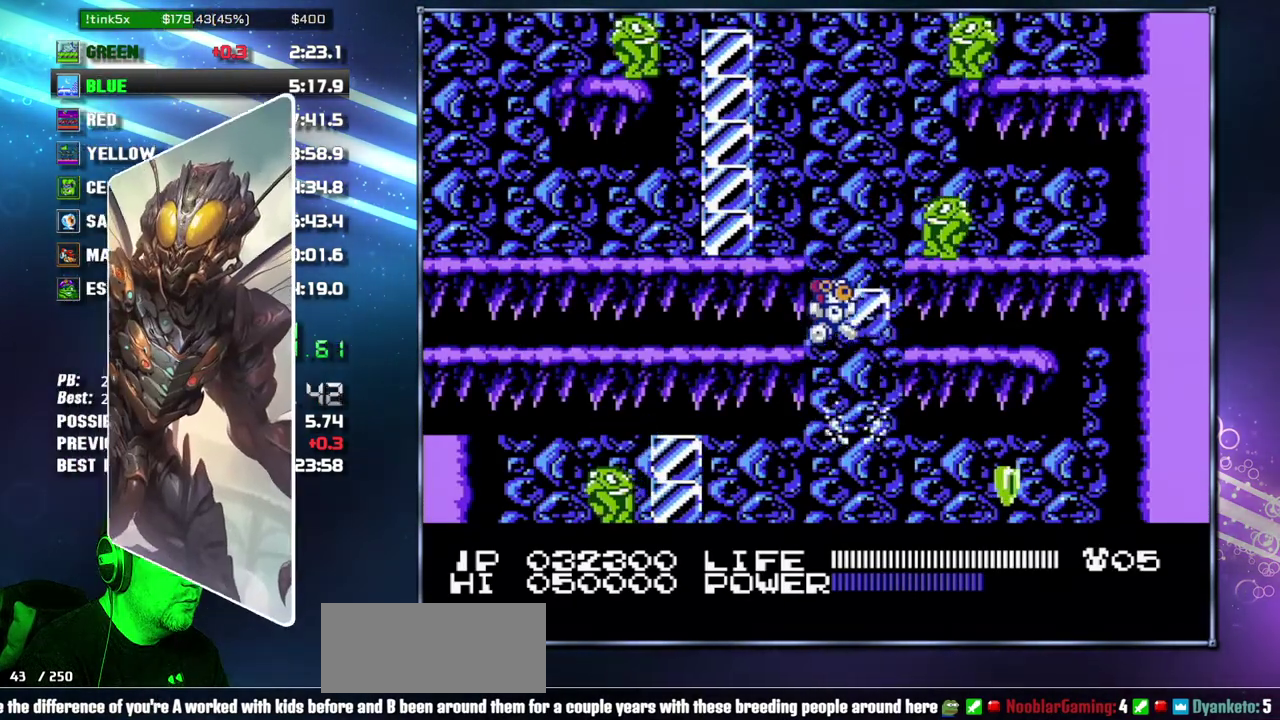
{"buttons": ["B", "DPAD_RIGHT"]}
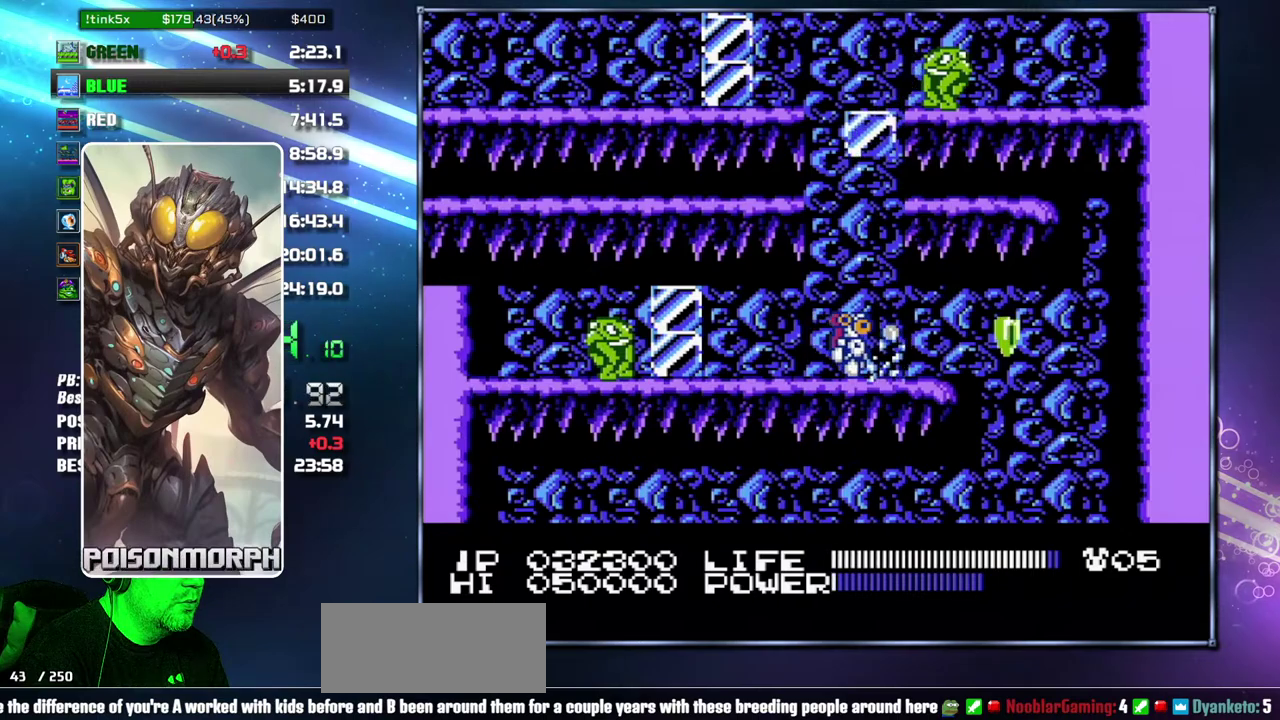
{"buttons": ["DPAD_LEFT"]}
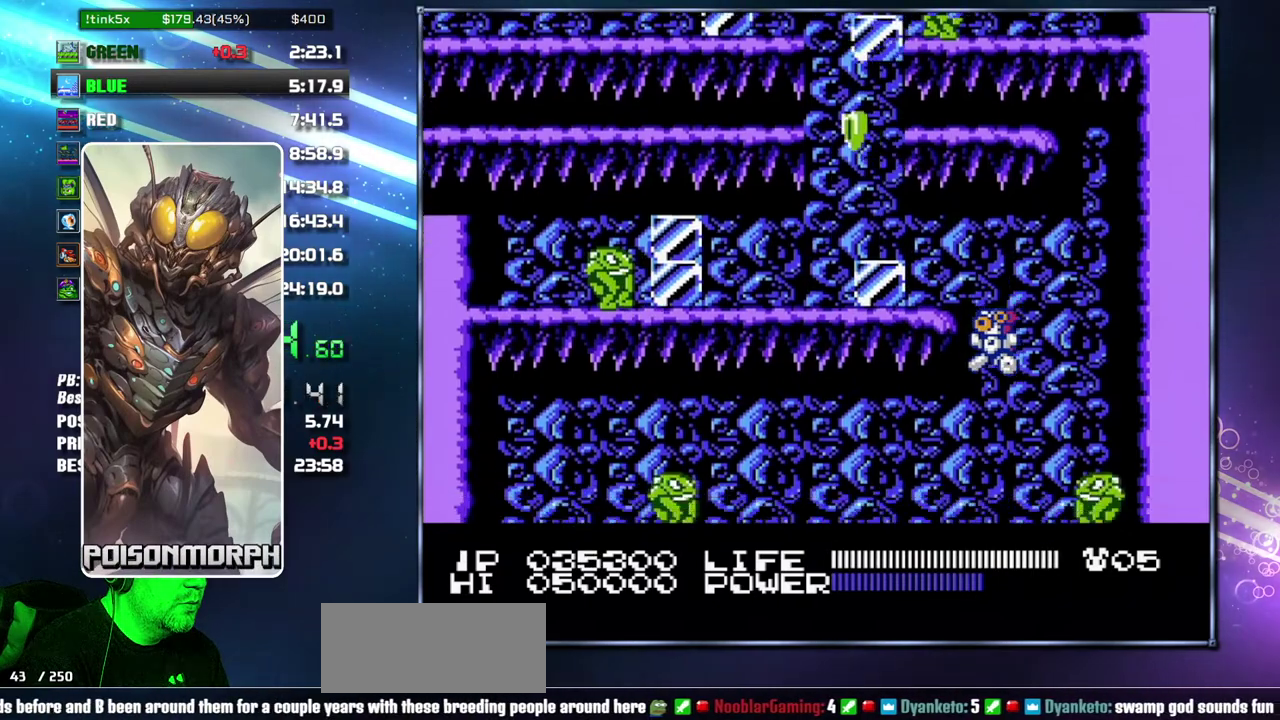
{"buttons": [], "events": [[450, "DPAD_LEFT", "up"]]}
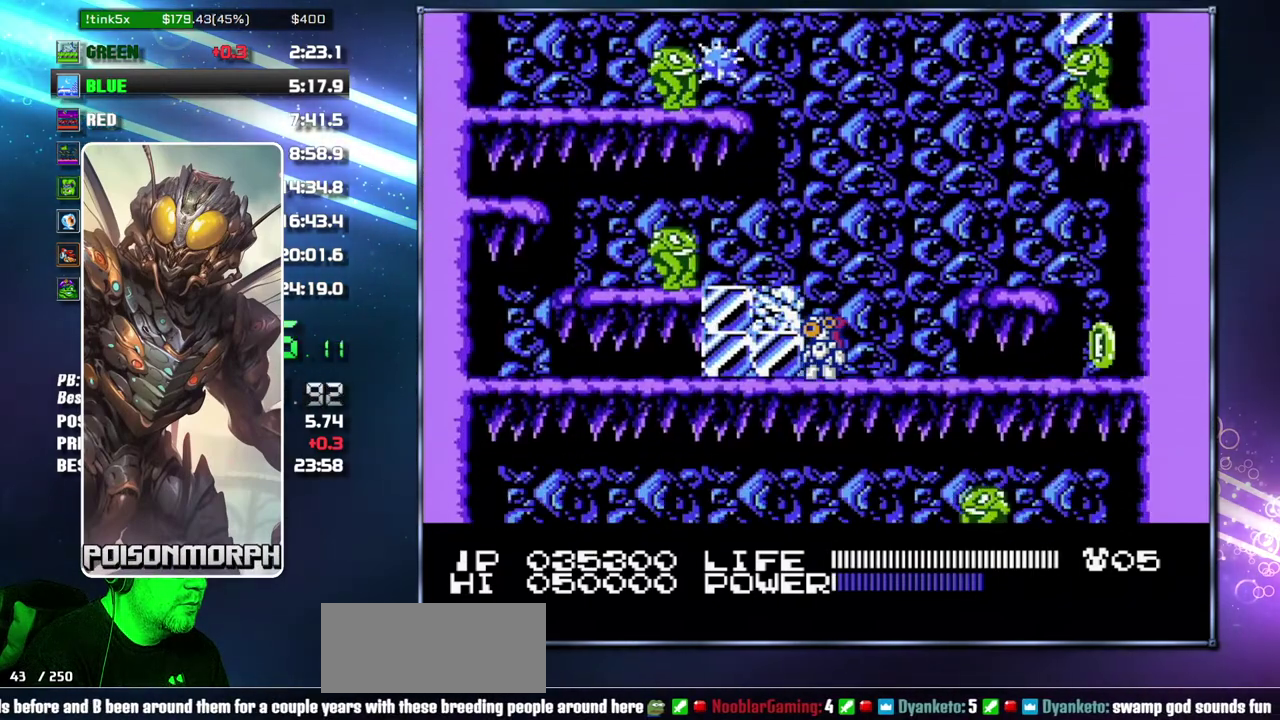
{"buttons": ["DPAD_LEFT"], "events": [[400, "DPAD_LEFT", "down"]]}
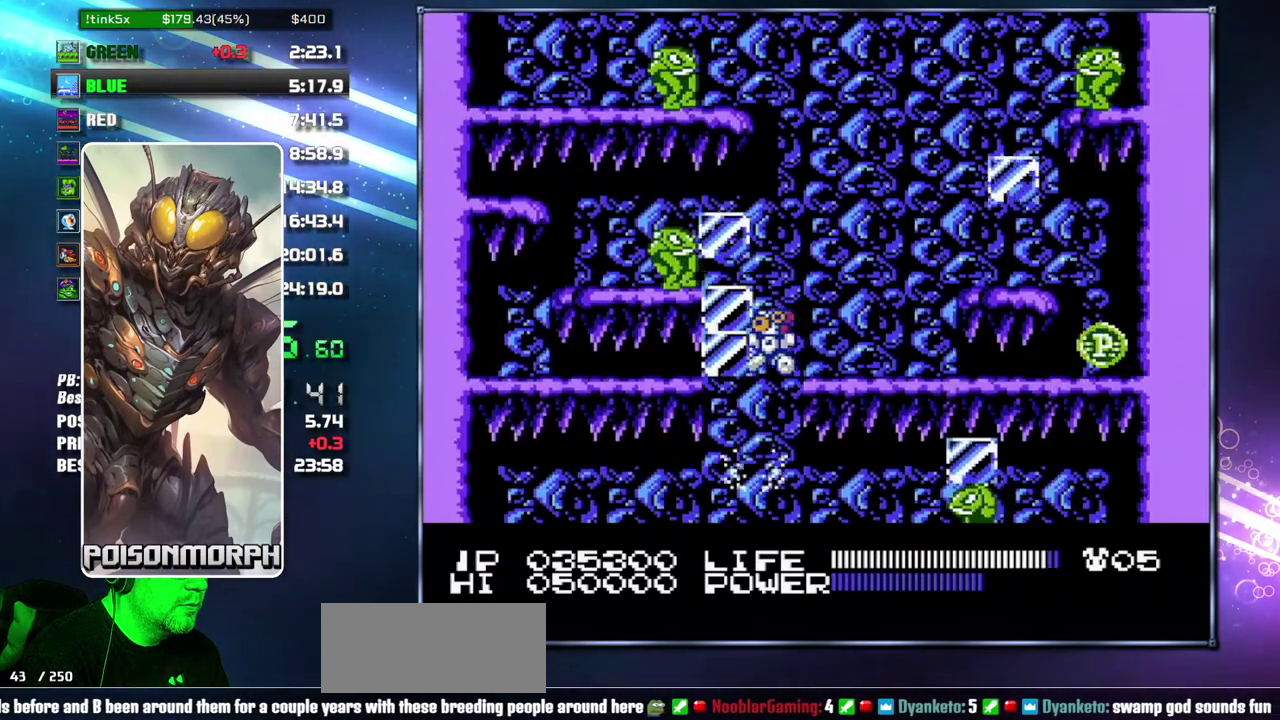
{"buttons": ["DPAD_RIGHT"], "events": [[183, "DPAD_LEFT", "up"], [200, "DPAD_RIGHT", "down"]]}